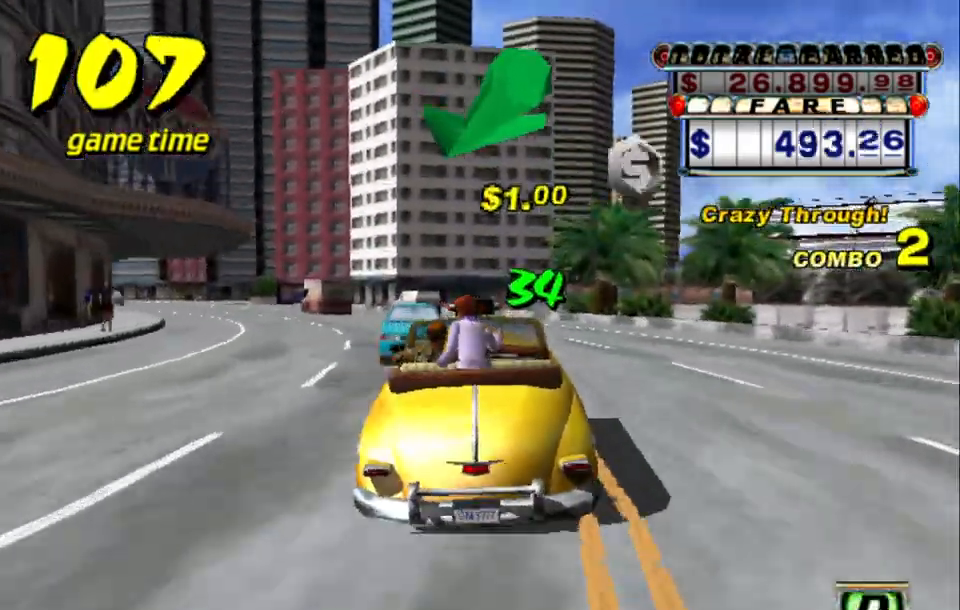
Gameplay with keyboard; each line is a JSON object with the keys held at the frame after it. "events" lists presses ("down") and releases ("up") of "a", "down", "left", "return", "right", "s", "space", "tab" and "up" between this image and that frame as [ms after this image, input, new state], when the widget could be followed in between. No other keys are recorded. Mouse input is not recorded.
{"keys": ["a", "left"], "events": [[17, "right", "up"], [67, "left", "down"], [150, "up", "up"], [383, "left", "up"], [467, "a", "down"], [467, "left", "down"]]}
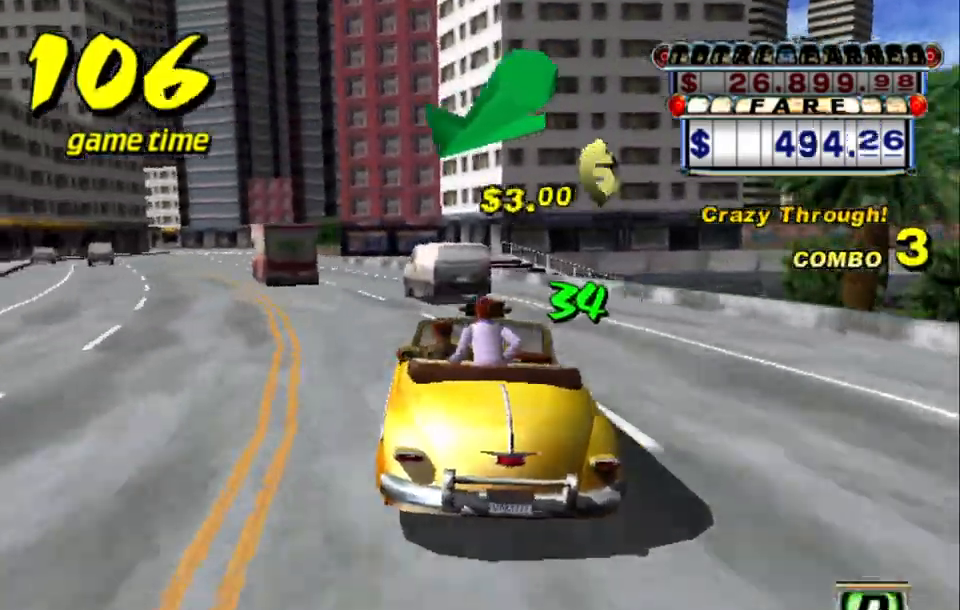
{"keys": [], "events": [[67, "a", "up"], [167, "left", "up"], [217, "s", "down"], [317, "up", "down"], [400, "s", "up"], [450, "up", "up"]]}
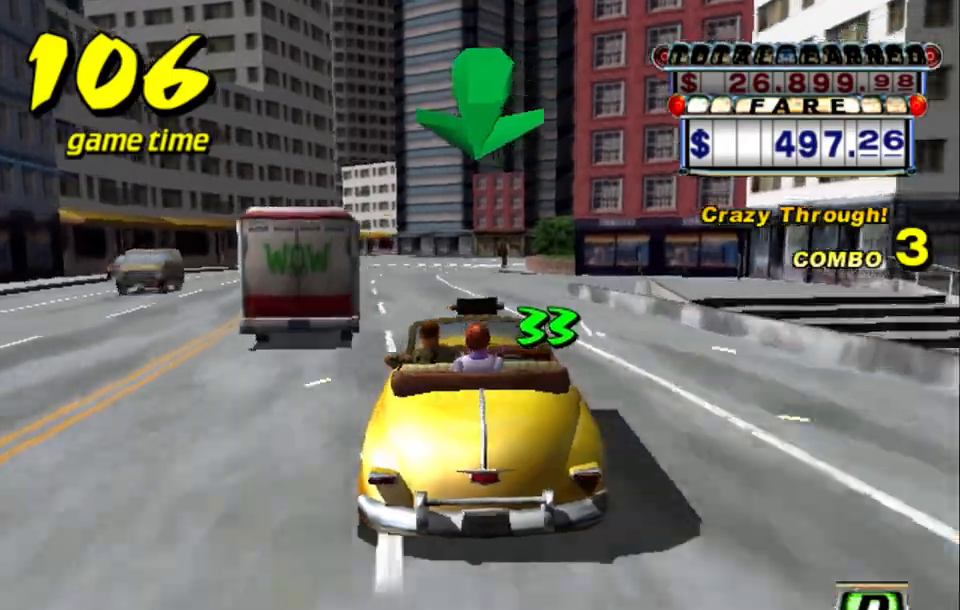
{"keys": ["up"], "events": [[33, "a", "down"], [133, "a", "up"], [233, "s", "down"], [267, "up", "down"], [317, "left", "down"], [417, "s", "up"], [467, "left", "up"]]}
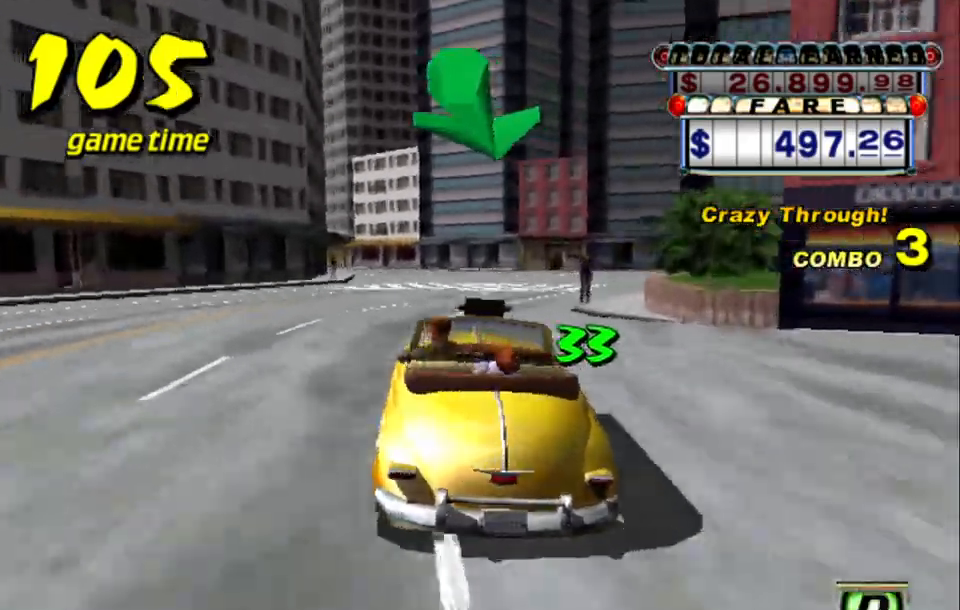
{"keys": ["right", "up"], "events": [[17, "right", "down"]]}
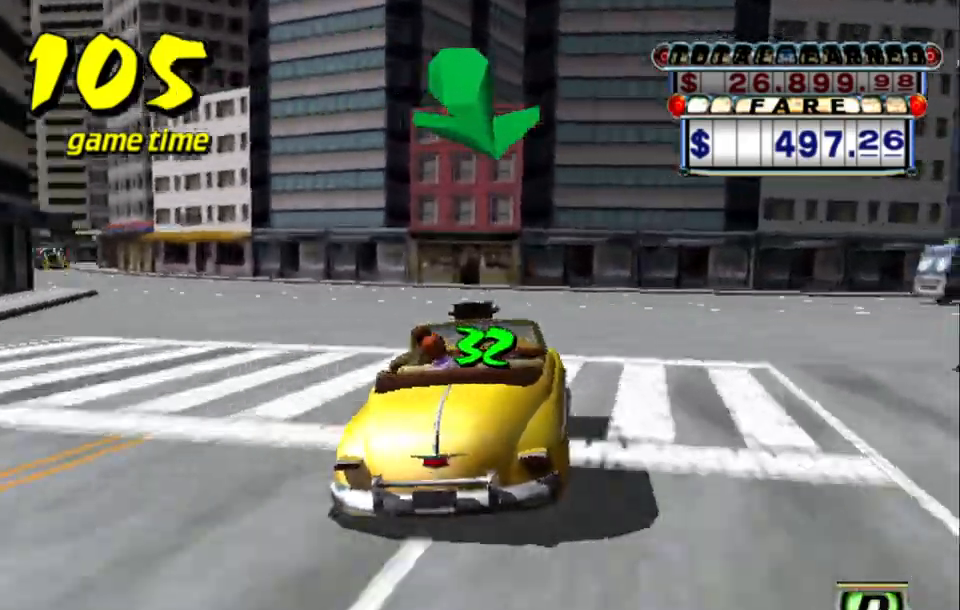
{"keys": ["a", "right"], "events": [[400, "right", "up"], [400, "up", "up"], [450, "a", "down"], [483, "right", "down"]]}
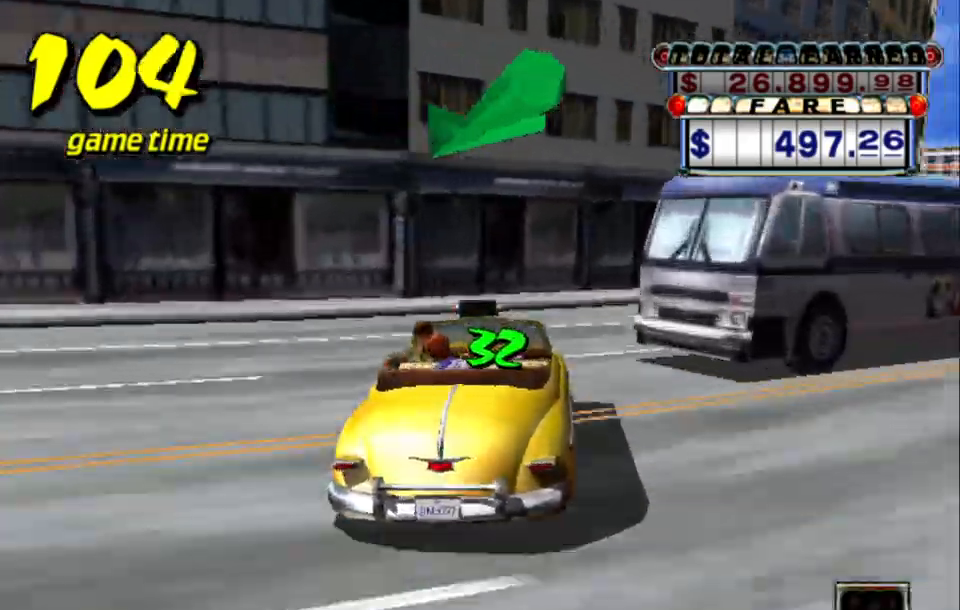
{"keys": [], "events": [[83, "a", "up"], [183, "right", "up"], [183, "s", "down"], [233, "up", "down"], [467, "s", "up"], [500, "up", "up"]]}
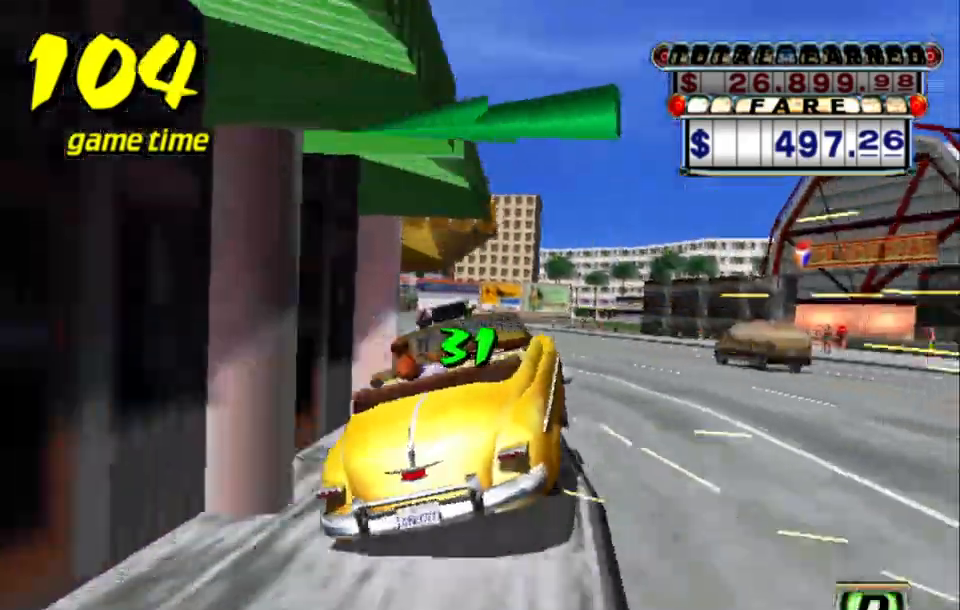
{"keys": ["left", "up"], "events": [[50, "a", "down"], [150, "a", "up"], [283, "s", "down"], [283, "up", "down"], [383, "left", "down"], [433, "s", "up"]]}
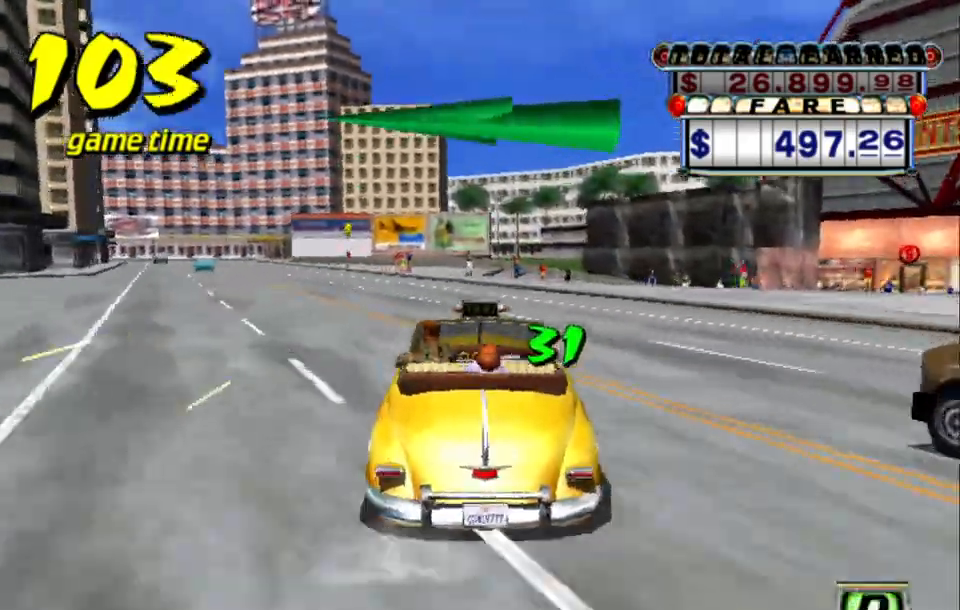
{"keys": ["a"], "events": [[167, "left", "up"], [267, "left", "down"], [350, "left", "up"], [400, "up", "up"], [450, "a", "down"]]}
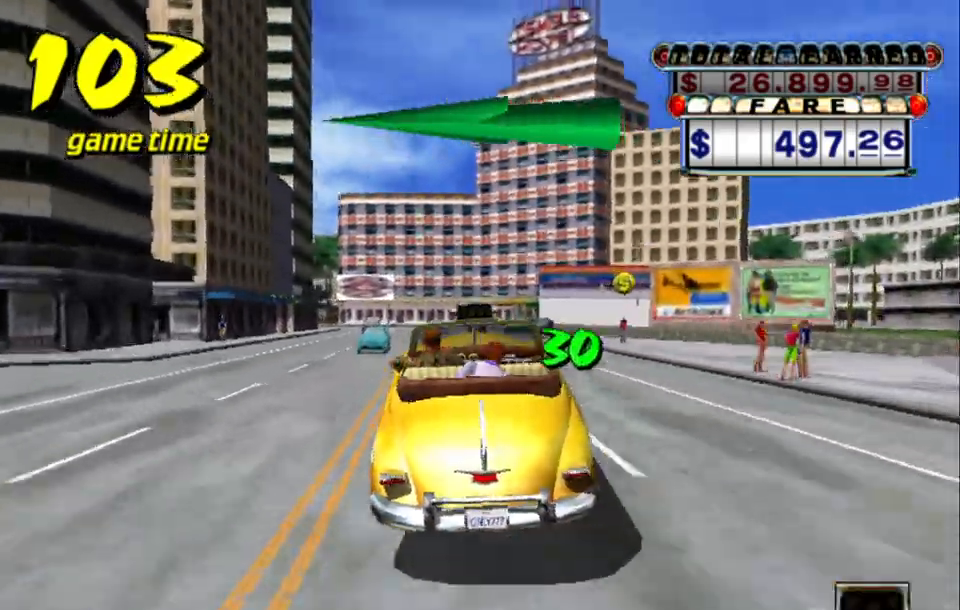
{"keys": ["left"], "events": [[33, "a", "up"], [83, "s", "down"], [133, "s", "up"], [233, "left", "down"], [283, "left", "up"], [500, "left", "down"]]}
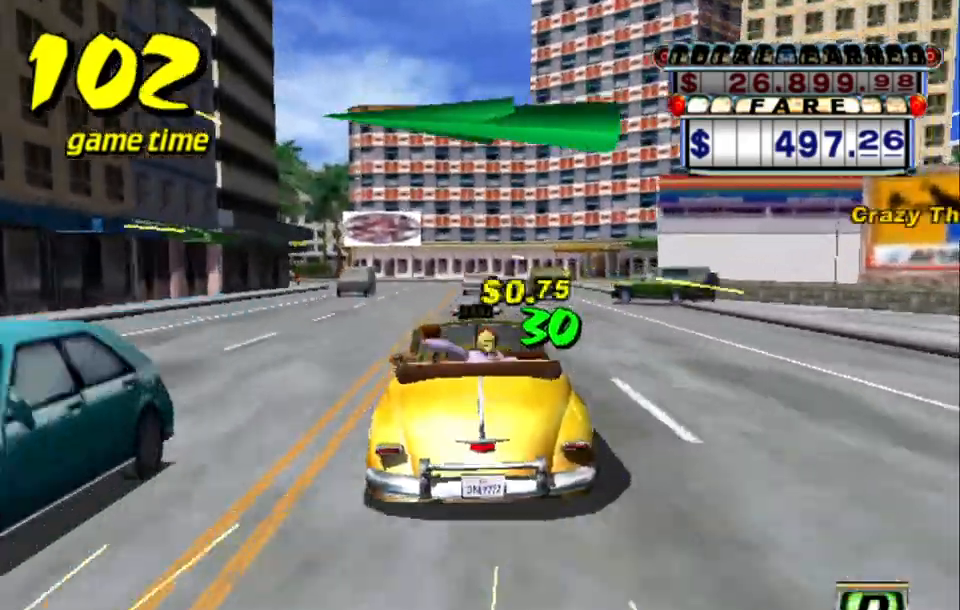
{"keys": [], "events": [[100, "left", "up"], [383, "left", "down"], [483, "left", "up"]]}
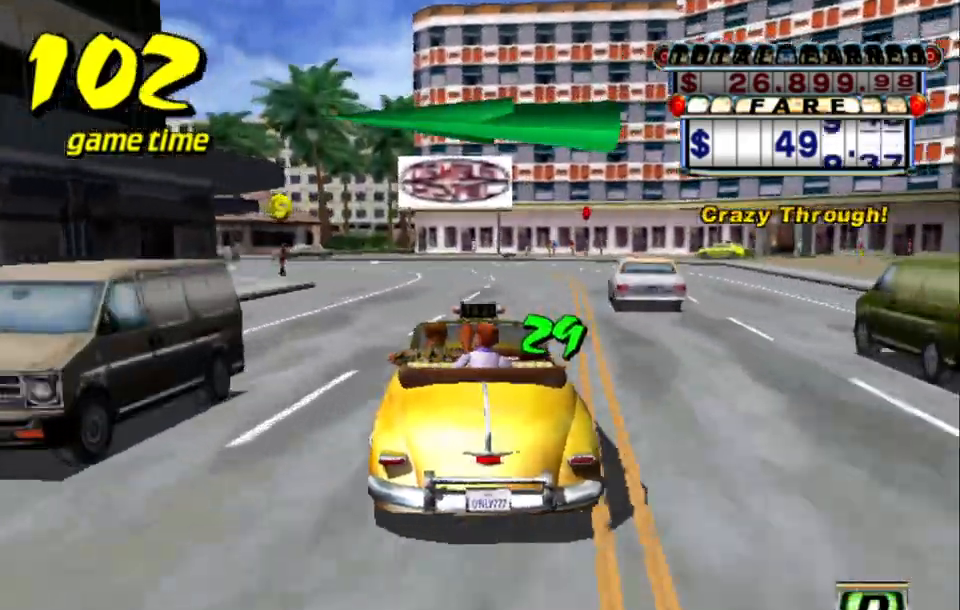
{"keys": ["a", "left"], "events": [[83, "left", "down"], [100, "a", "down"], [167, "s", "down"], [217, "s", "up"], [267, "a", "up"], [300, "left", "up"], [300, "s", "down"], [400, "left", "down"], [400, "s", "up"], [500, "a", "down"]]}
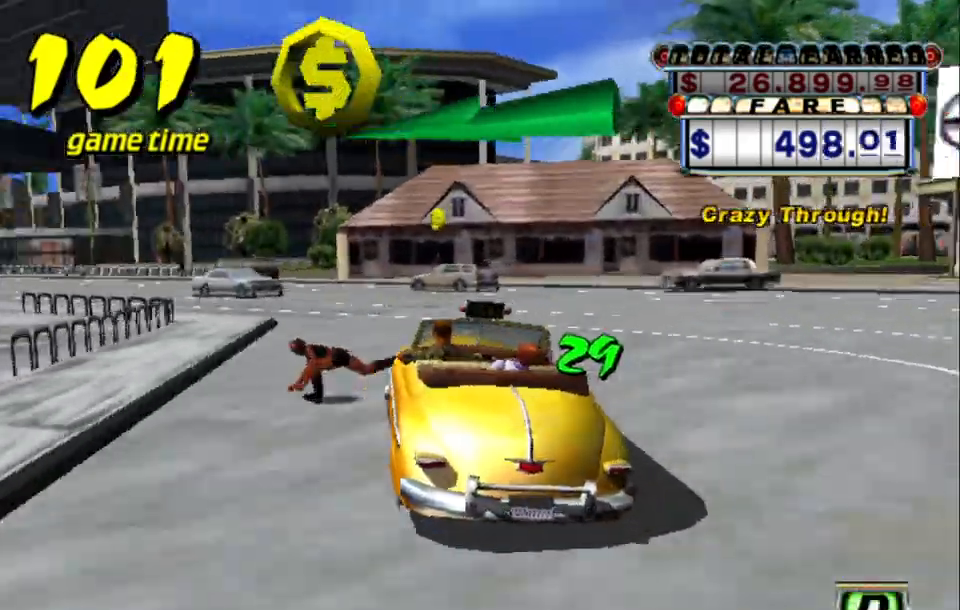
{"keys": ["a"], "events": [[50, "left", "up"], [83, "left", "down"], [133, "a", "up"], [267, "s", "down"], [267, "up", "down"], [317, "left", "up"], [367, "s", "up"], [417, "up", "up"], [467, "a", "down"]]}
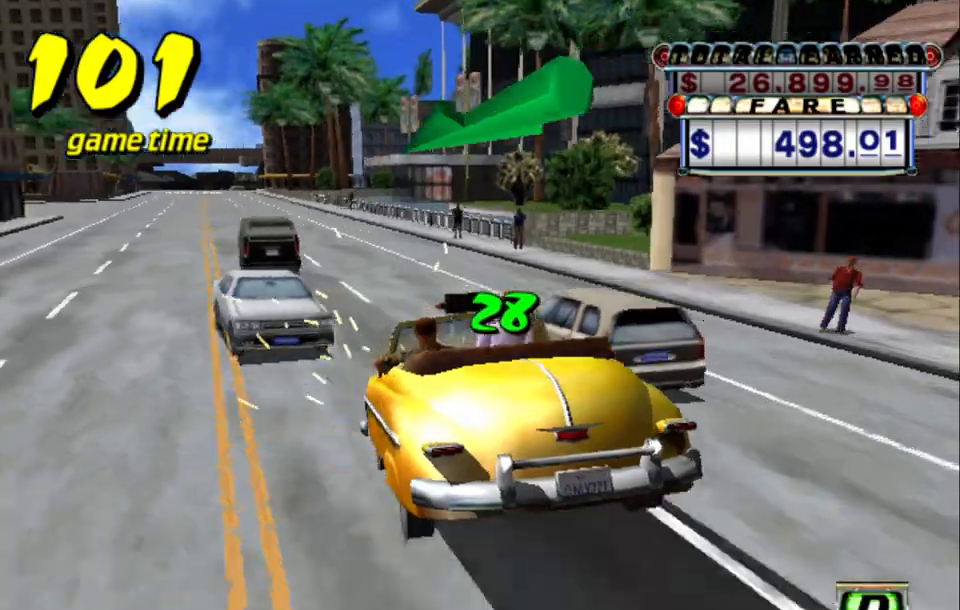
{"keys": ["a"], "events": [[67, "a", "up"], [150, "s", "down"], [150, "up", "down"], [383, "s", "up"], [433, "up", "up"], [483, "a", "down"]]}
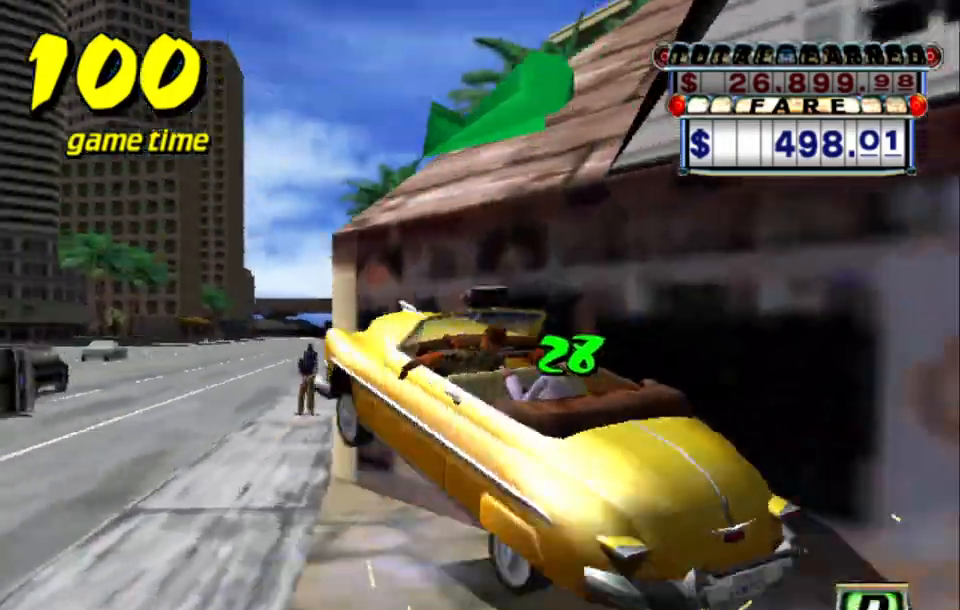
{"keys": ["s", "up"], "events": [[117, "a", "up"], [217, "s", "down"], [217, "up", "down"]]}
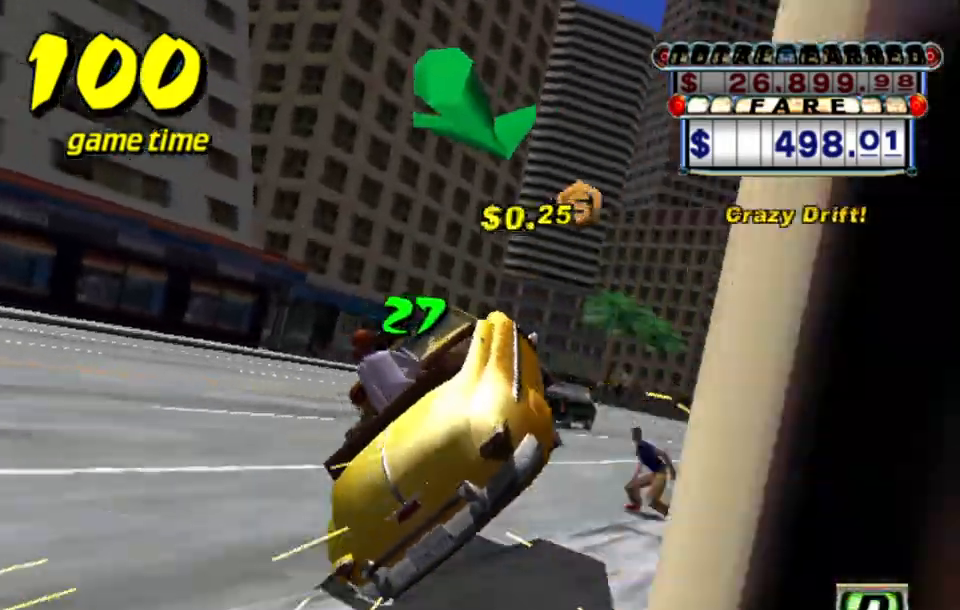
{"keys": ["right", "up"], "events": [[133, "s", "up"], [367, "right", "down"]]}
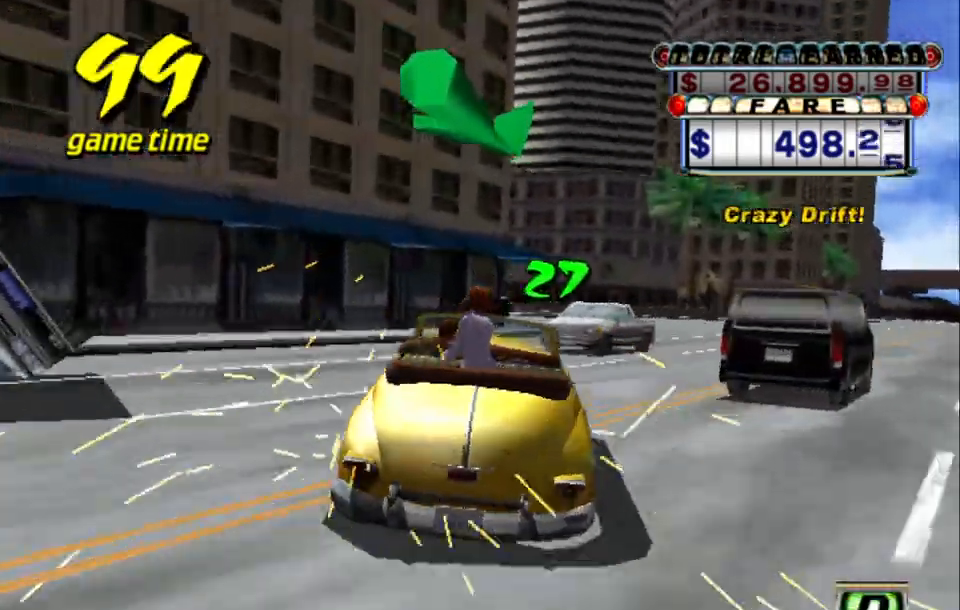
{"keys": ["s", "up"], "events": [[50, "right", "up"], [50, "up", "up"], [150, "a", "down"], [250, "a", "up"], [333, "s", "down"], [383, "up", "down"]]}
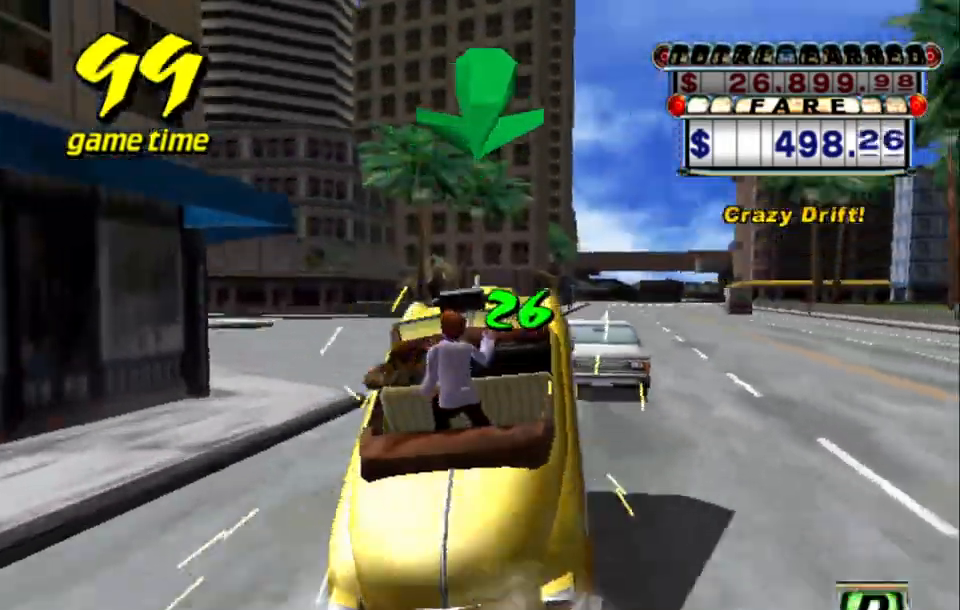
{"keys": ["right", "up"], "events": [[217, "s", "up"], [367, "right", "down"]]}
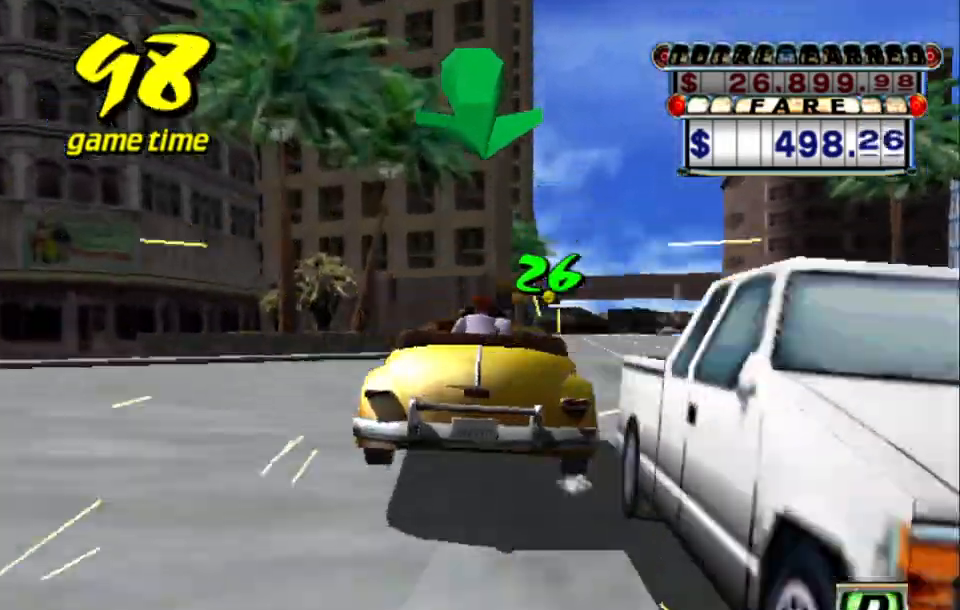
{"keys": ["s", "up"], "events": [[33, "right", "up"], [133, "up", "up"], [183, "a", "down"], [267, "a", "up"], [367, "s", "down"], [417, "up", "down"]]}
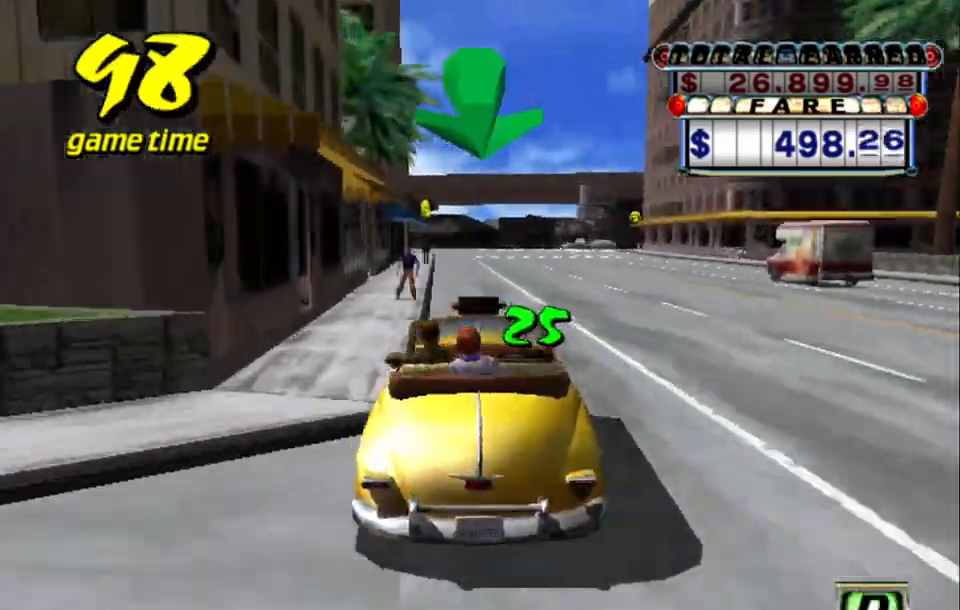
{"keys": ["up"], "events": [[67, "s", "up"], [100, "right", "down"], [250, "right", "up"]]}
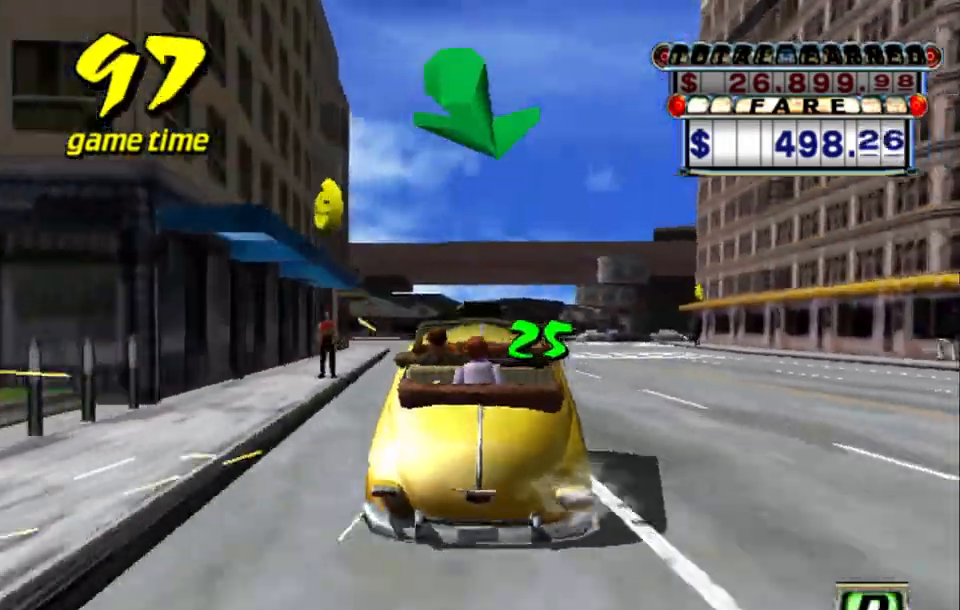
{"keys": ["up"], "events": [[117, "right", "down"], [217, "right", "up"]]}
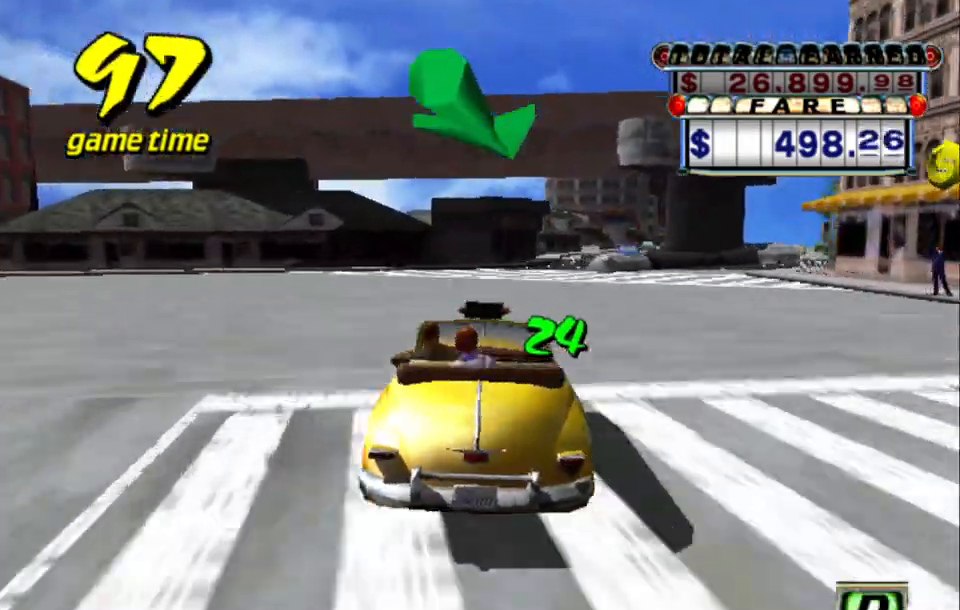
{"keys": ["right"], "events": [[133, "right", "down"], [183, "right", "up"], [283, "up", "up"], [500, "right", "down"]]}
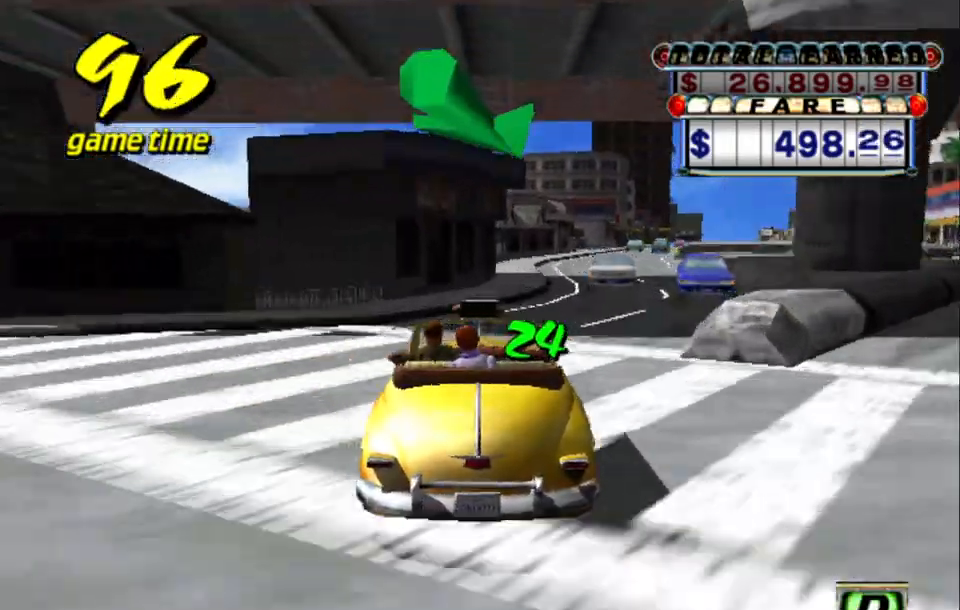
{"keys": [], "events": [[100, "right", "up"]]}
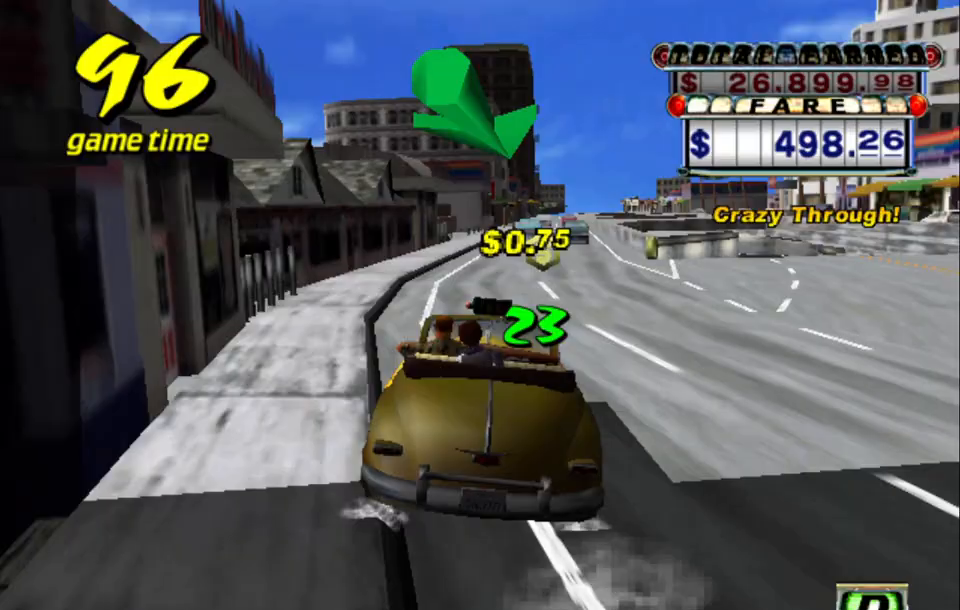
{"keys": [], "events": []}
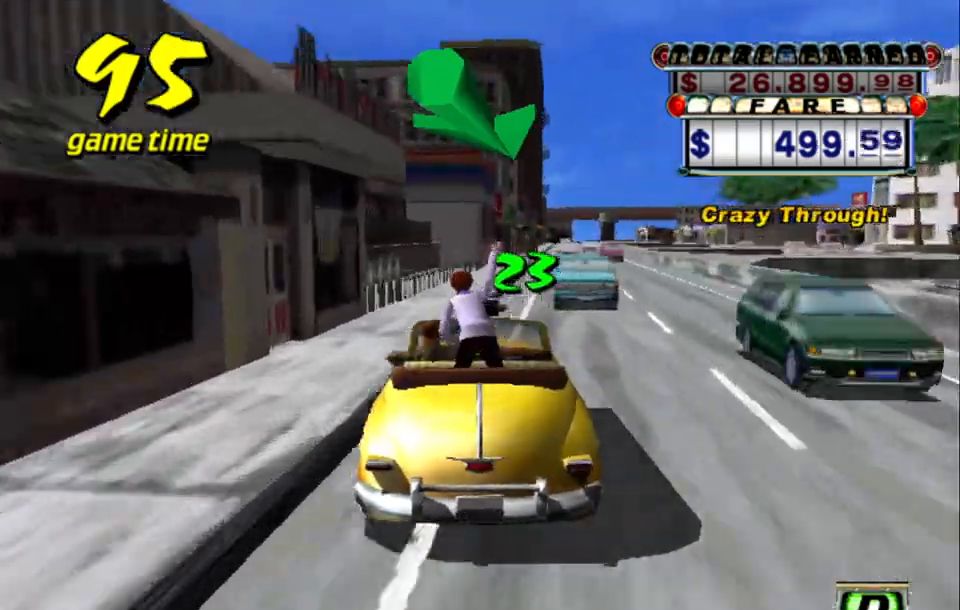
{"keys": ["right"], "events": [[83, "right", "down"], [183, "right", "up"], [417, "right", "down"]]}
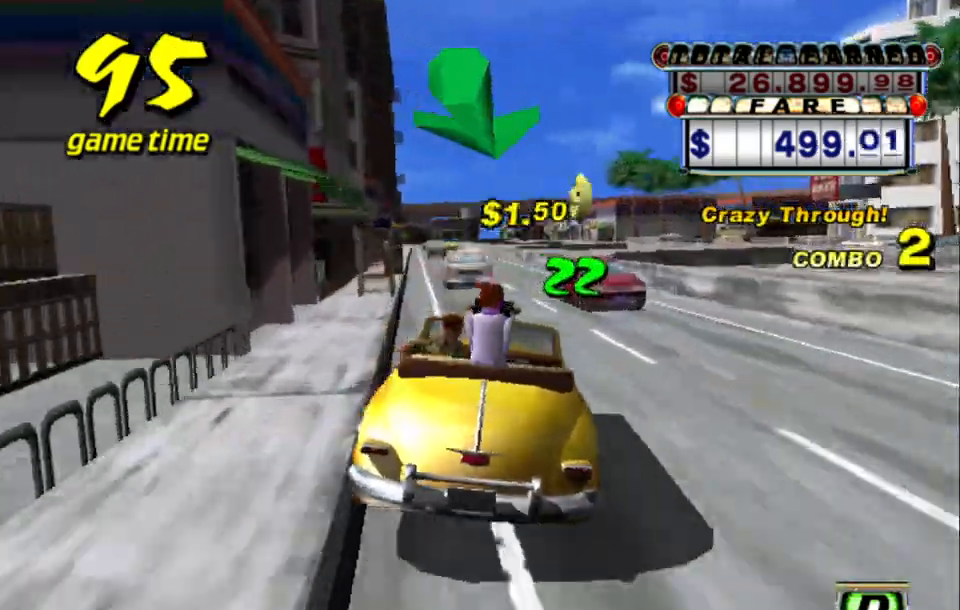
{"keys": ["s", "up"], "events": [[17, "right", "up"], [100, "left", "down"], [200, "a", "down"], [300, "a", "up"], [350, "left", "up"], [433, "s", "down"], [483, "up", "down"]]}
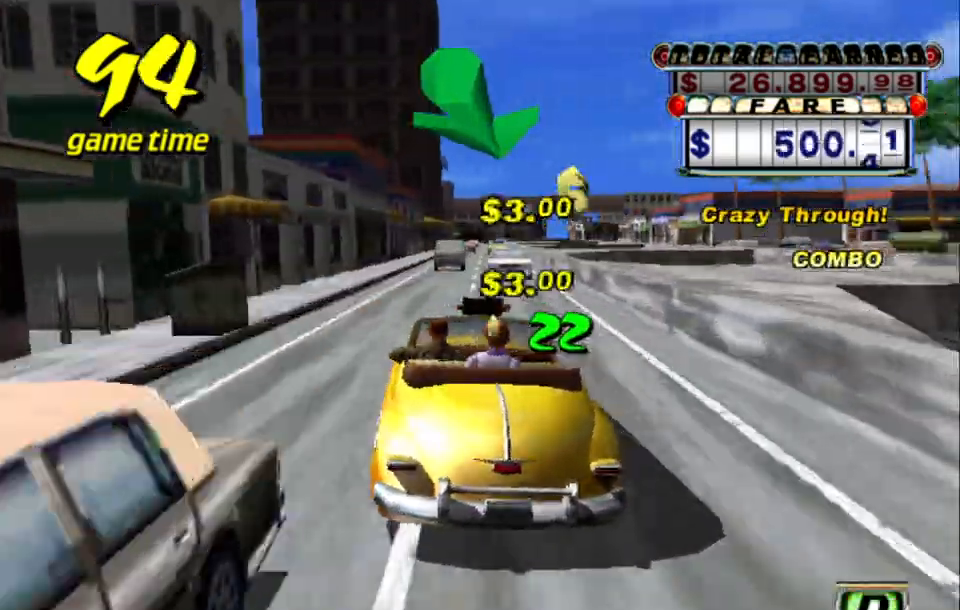
{"keys": [], "events": [[17, "left", "down"], [117, "s", "up"], [167, "left", "up"], [217, "up", "up"], [267, "right", "down"], [350, "a", "down"], [400, "right", "up"], [450, "a", "up"]]}
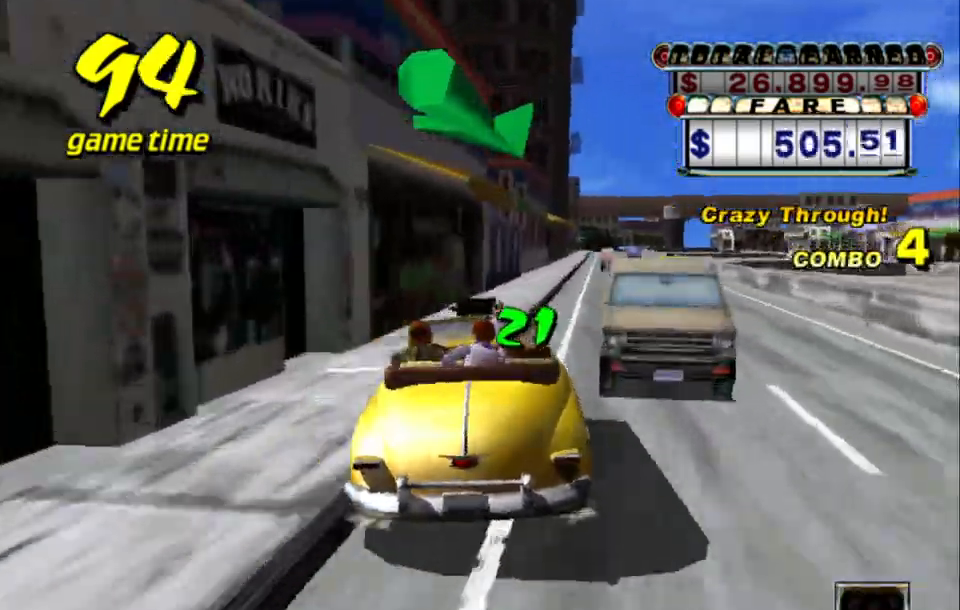
{"keys": [], "events": [[50, "s", "down"], [100, "up", "down"], [467, "s", "up"], [467, "up", "up"]]}
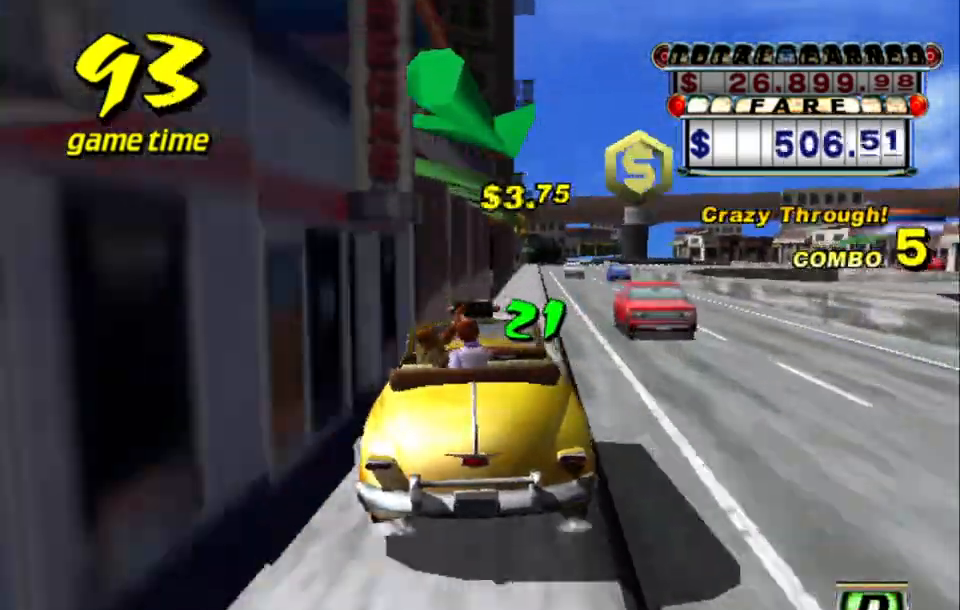
{"keys": ["s", "up"], "events": [[17, "a", "down"], [150, "a", "up"], [250, "s", "down"], [250, "up", "down"]]}
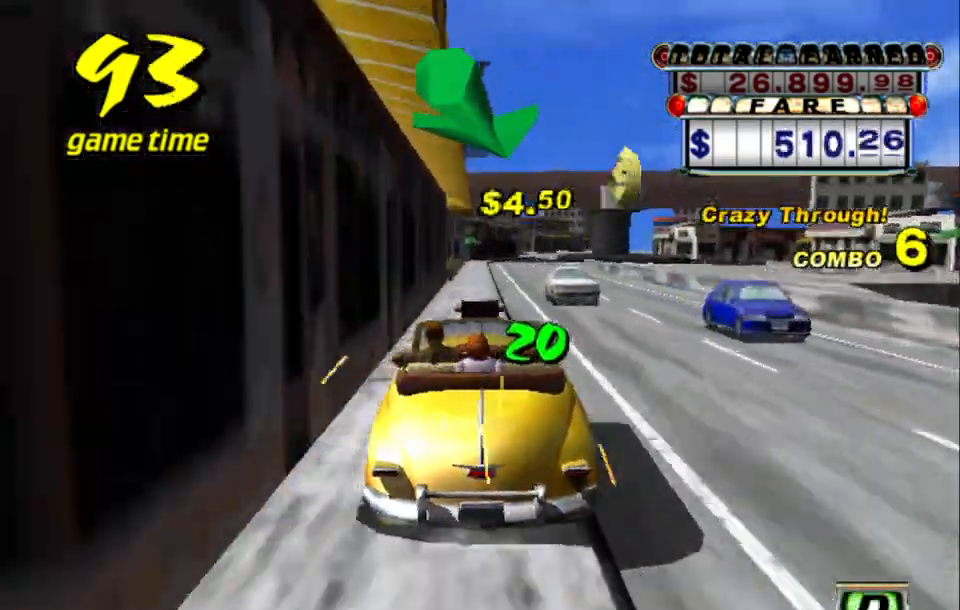
{"keys": ["s"], "events": [[83, "right", "down"], [83, "s", "up"], [117, "right", "up"], [117, "up", "up"], [267, "a", "down"], [400, "a", "up"], [483, "s", "down"]]}